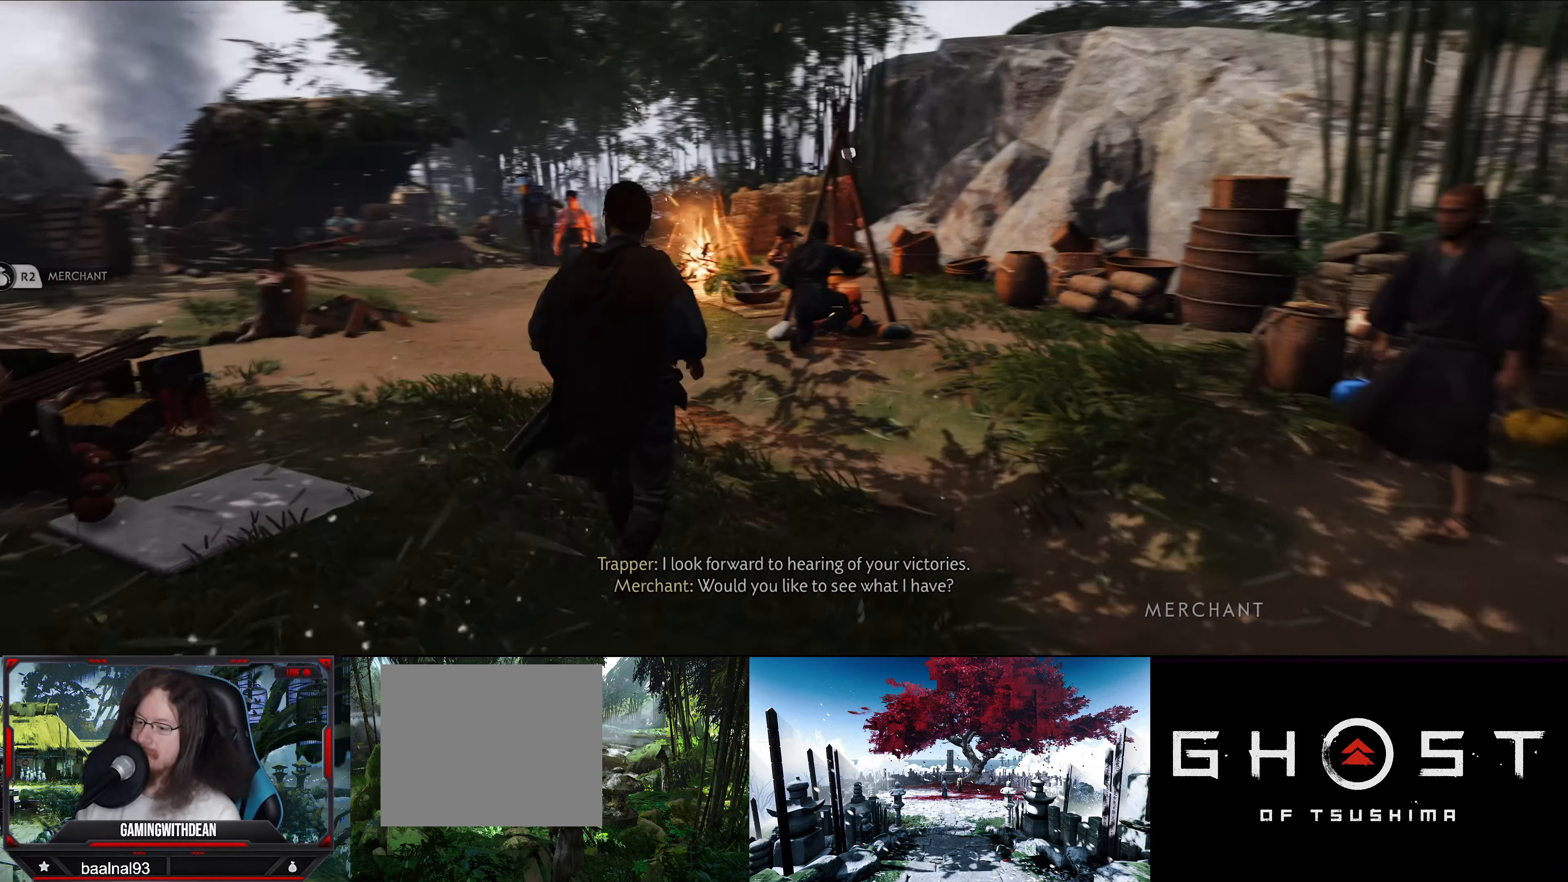
Gameplay with a controller (PlayStation layout); each line is a JSON object with the inputs held at the frame after it. "events" lists button and stick changes between this image and that frame as [ms after this image, input, new state], when the widget could be followed in between.
{"buttons": [], "left_stick": "center", "right_stick": "center", "events": [[500, "right_stick", "center"]]}
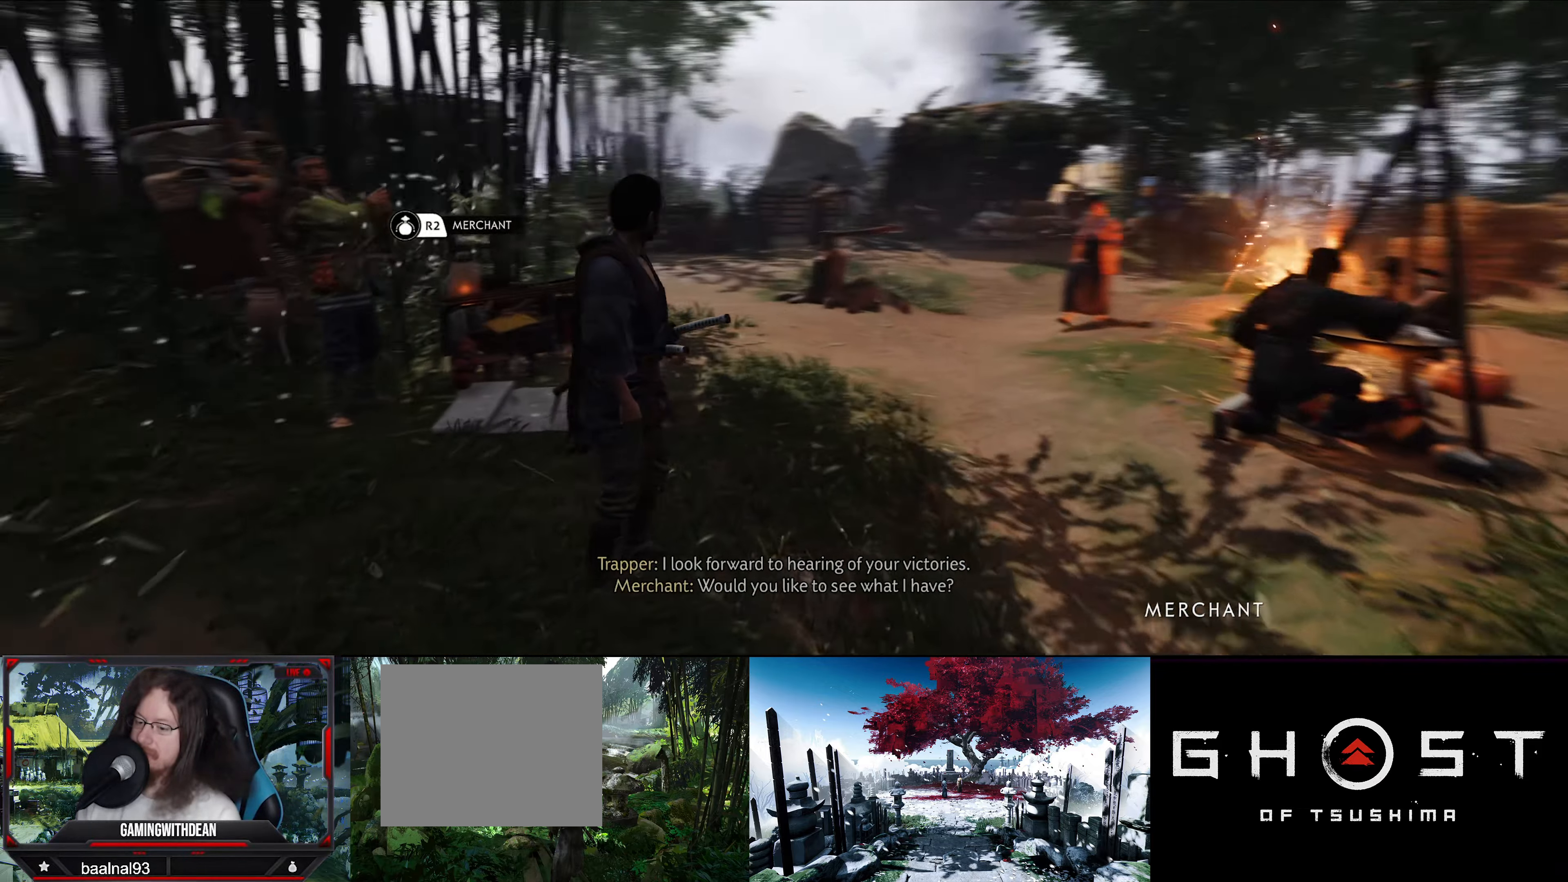
{"buttons": [], "left_stick": "center", "right_stick": "center", "events": []}
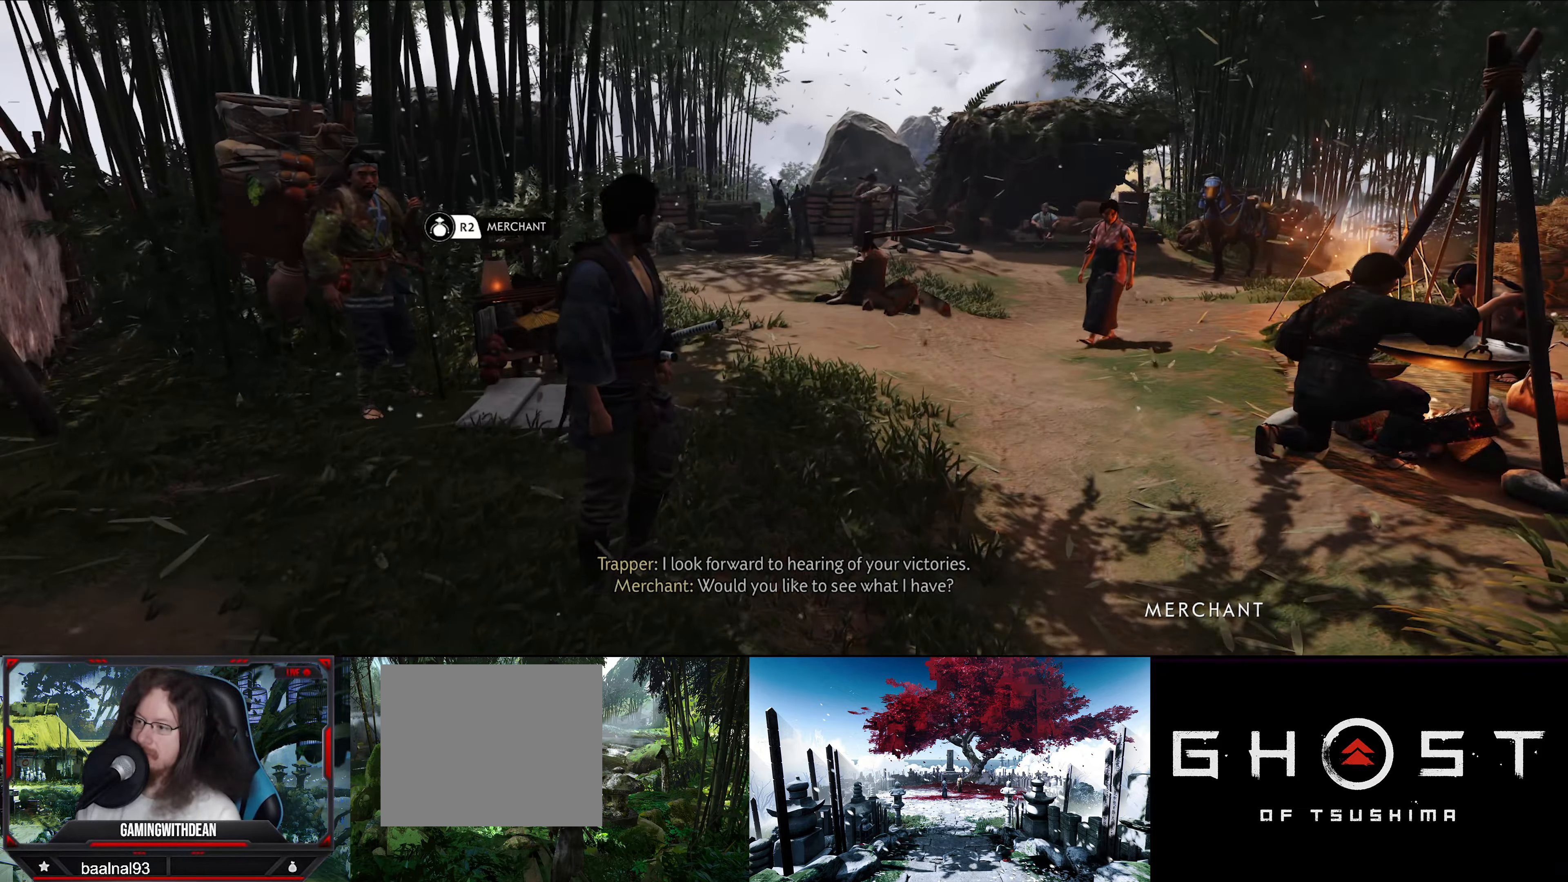
{"buttons": [], "left_stick": "center", "right_stick": "center", "events": []}
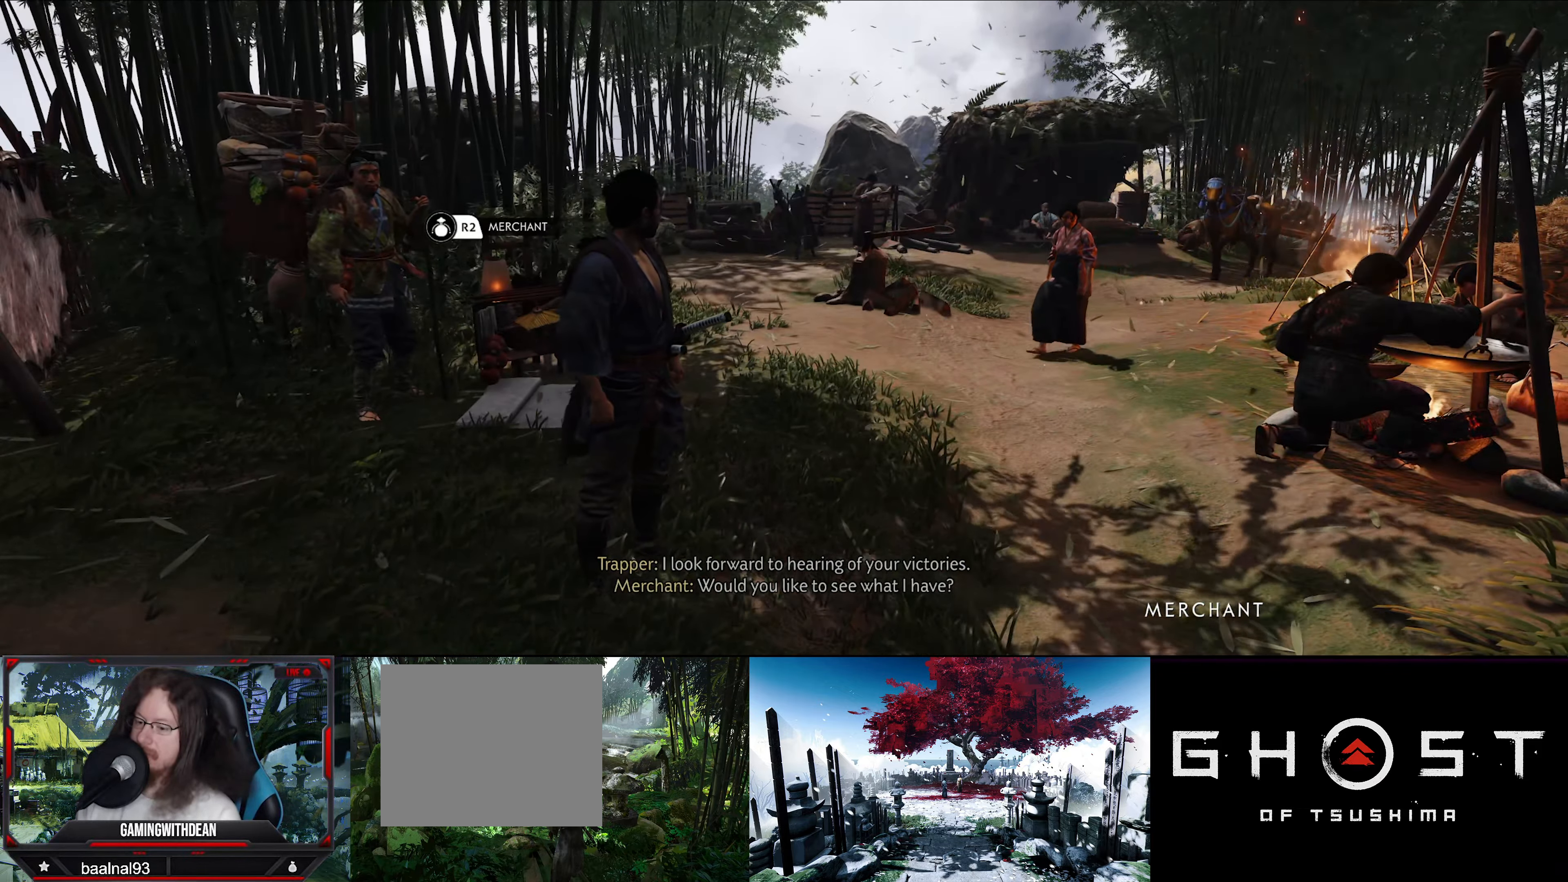
{"buttons": [], "left_stick": "center", "right_stick": "center", "events": []}
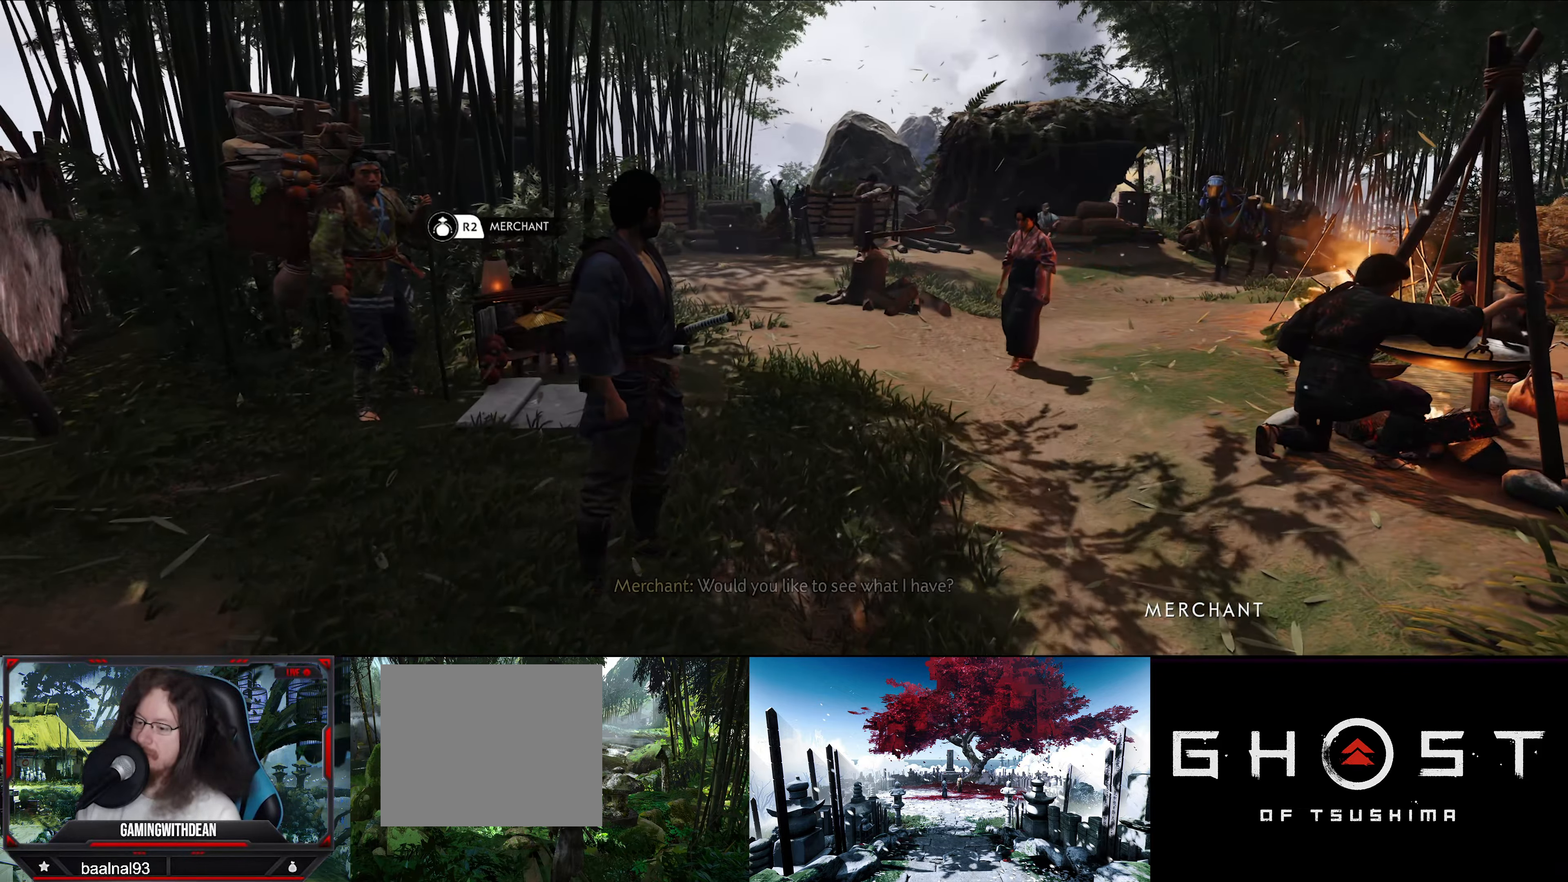
{"buttons": [], "left_stick": "up-left", "right_stick": "center", "events": [[33, "right_stick", "left"], [117, "left_stick", "up-left"], [367, "right_stick", "center"]]}
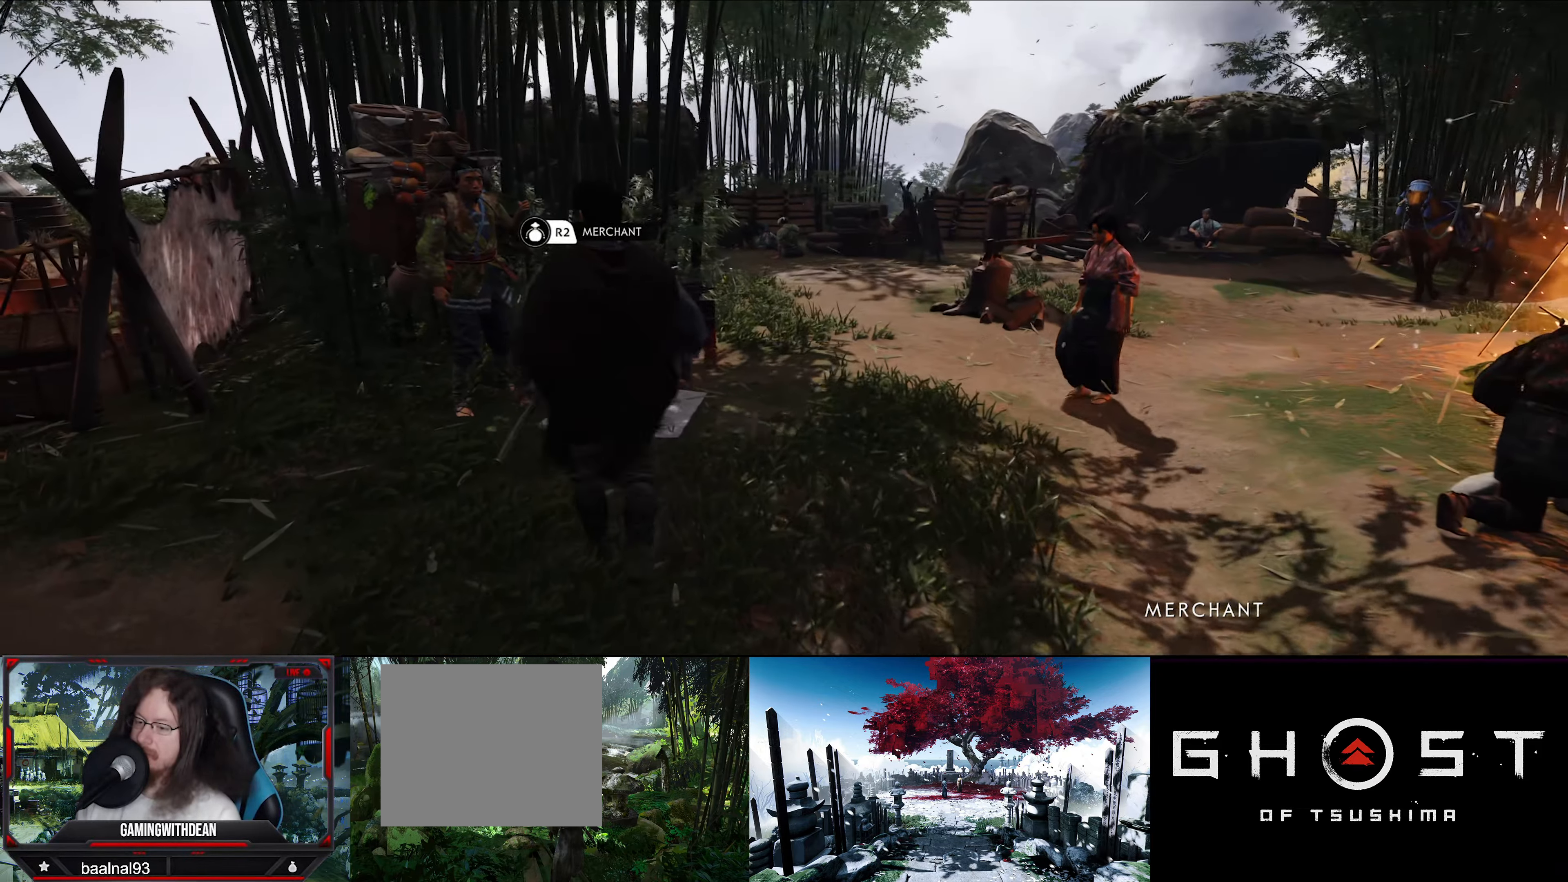
{"buttons": [], "left_stick": "center", "right_stick": "center", "events": [[250, "left_stick", "center"]]}
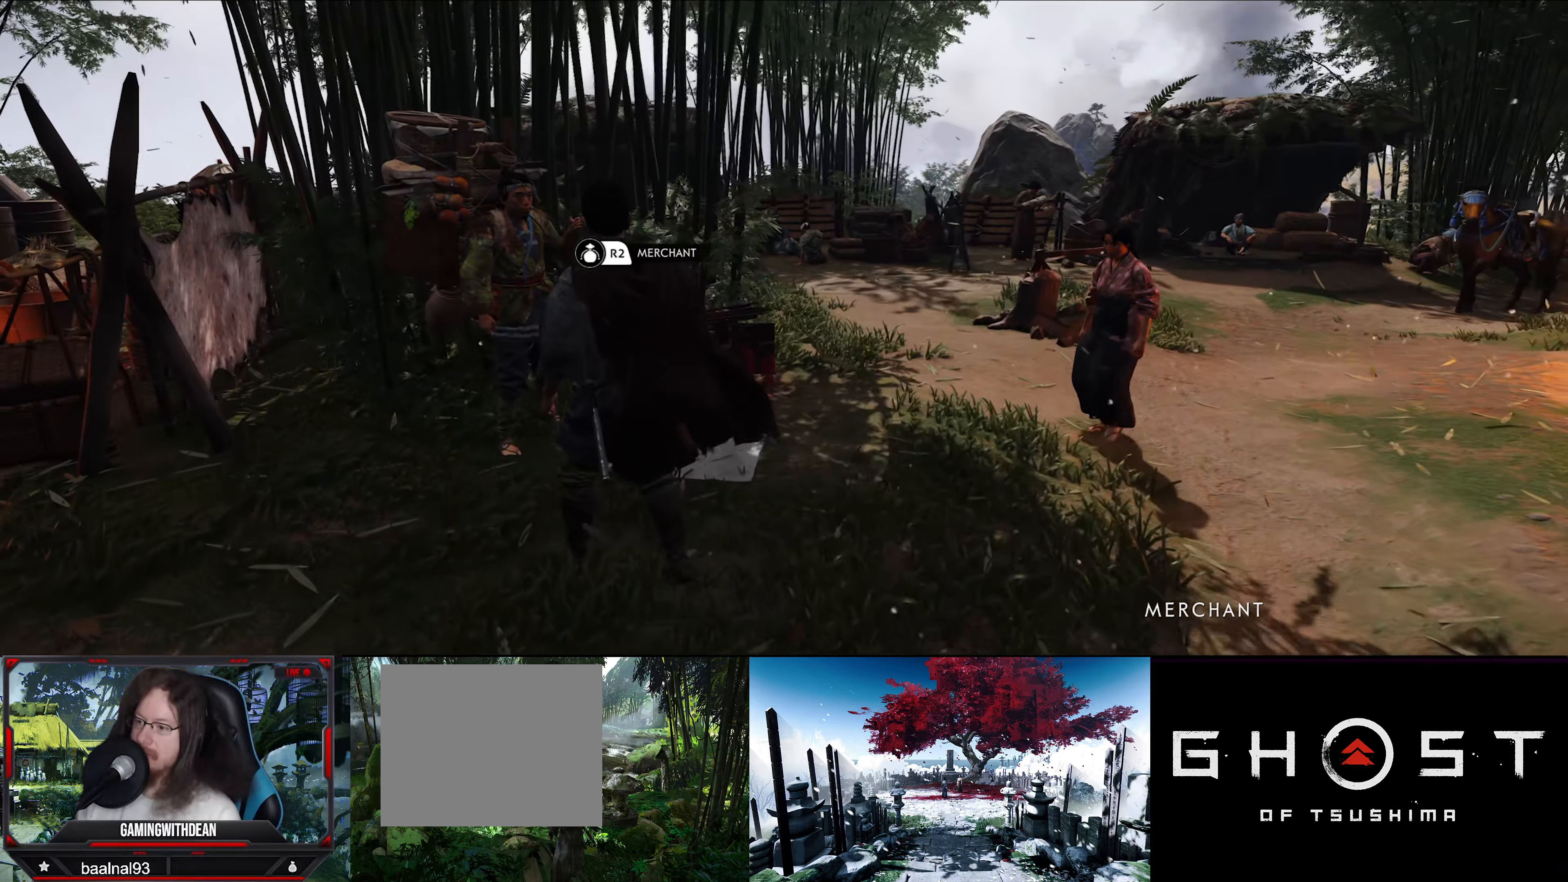
{"buttons": [], "left_stick": "center", "right_stick": "center"}
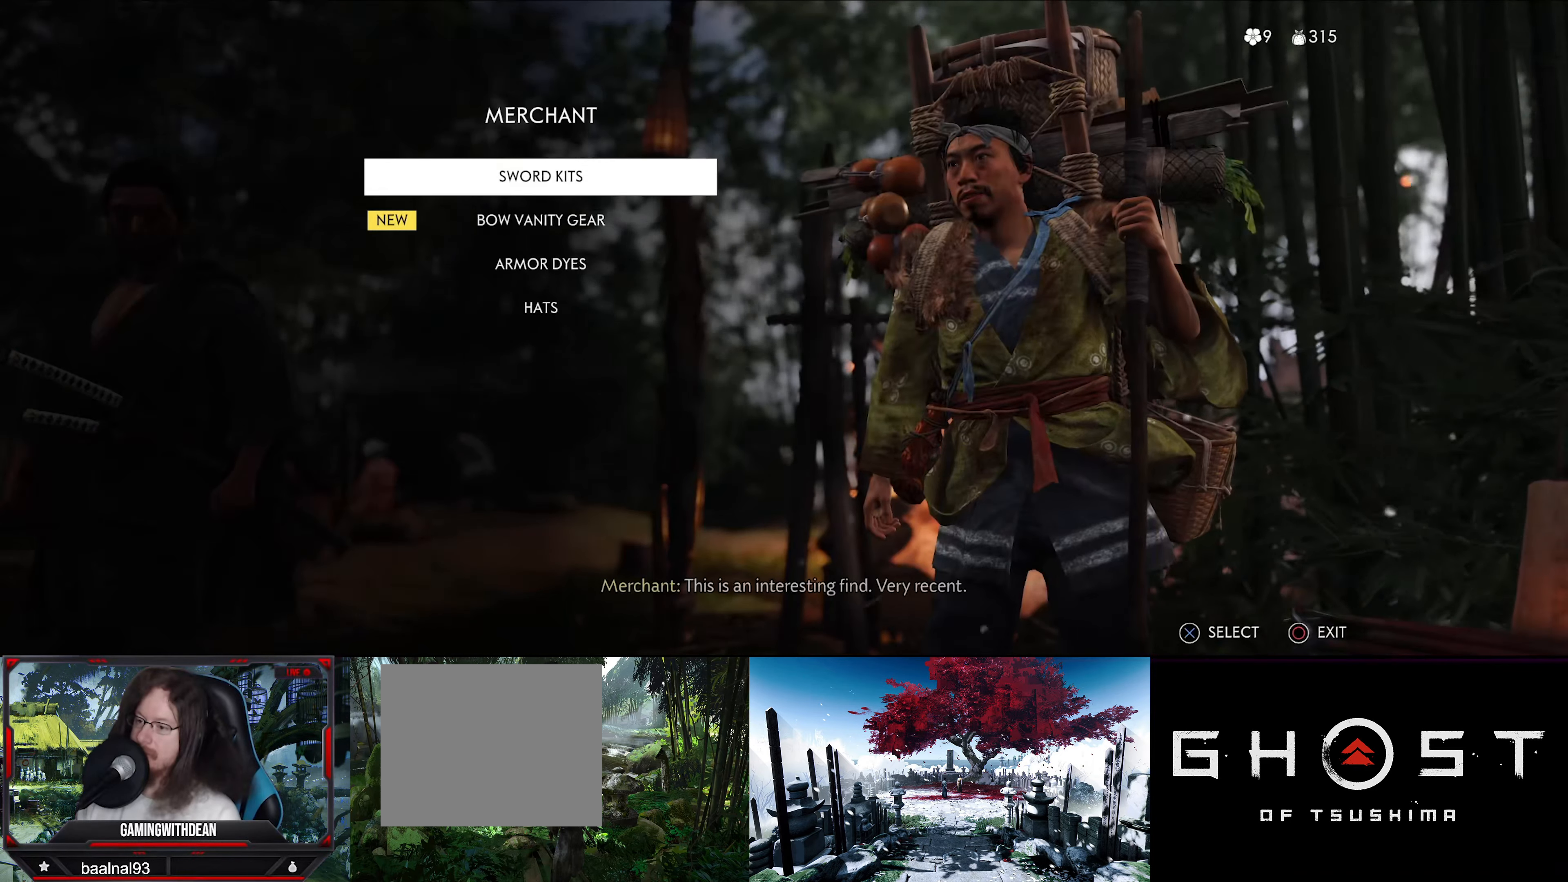
{"buttons": [], "left_stick": "center", "right_stick": "center", "events": []}
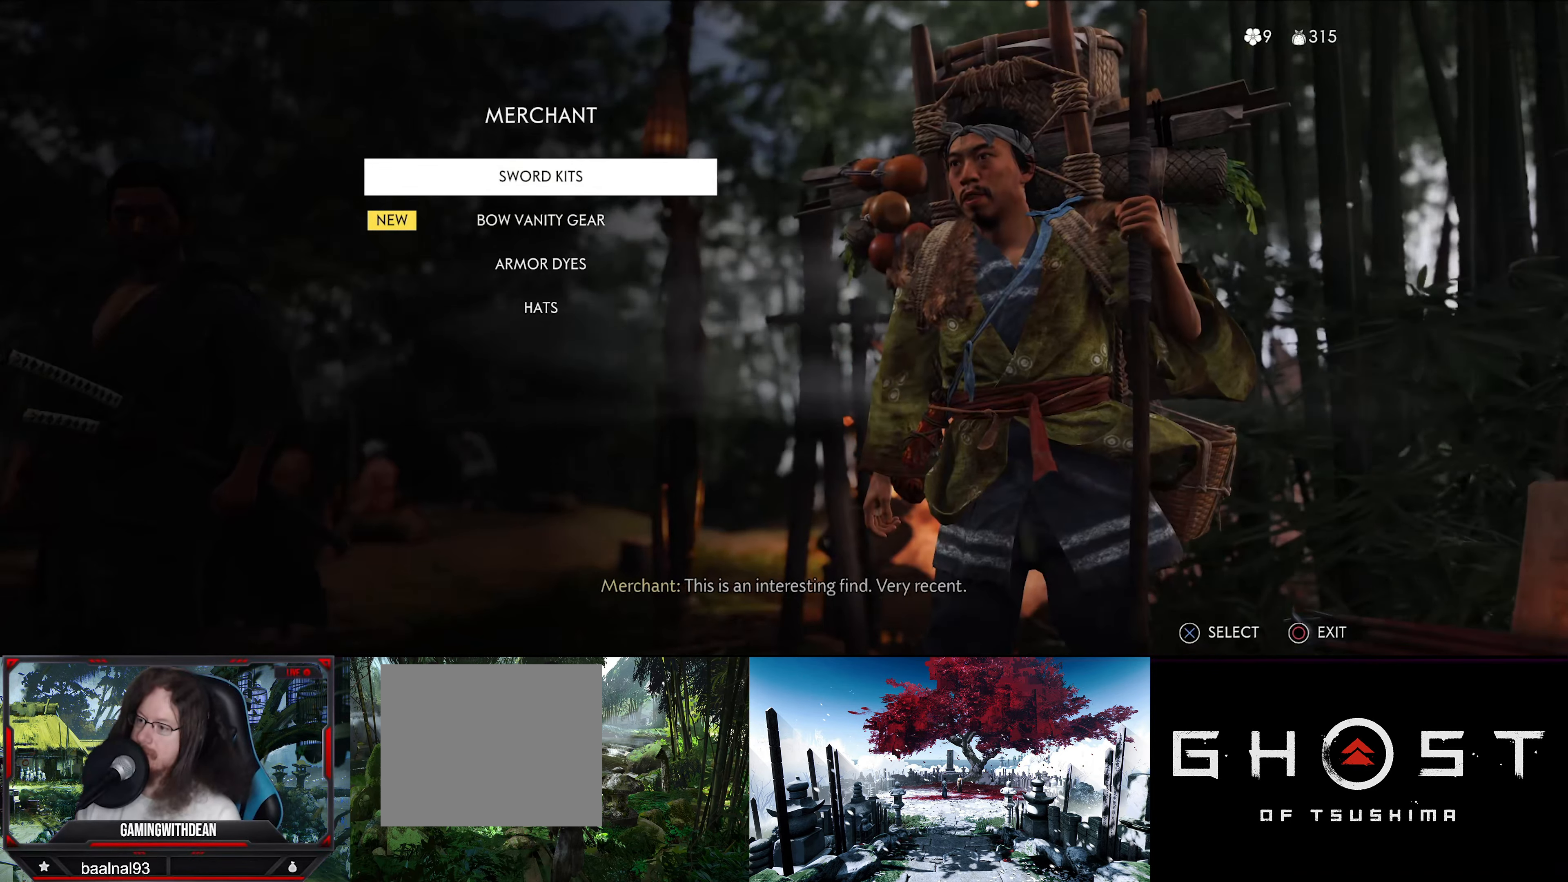
{"buttons": [], "left_stick": "center", "right_stick": "center", "events": []}
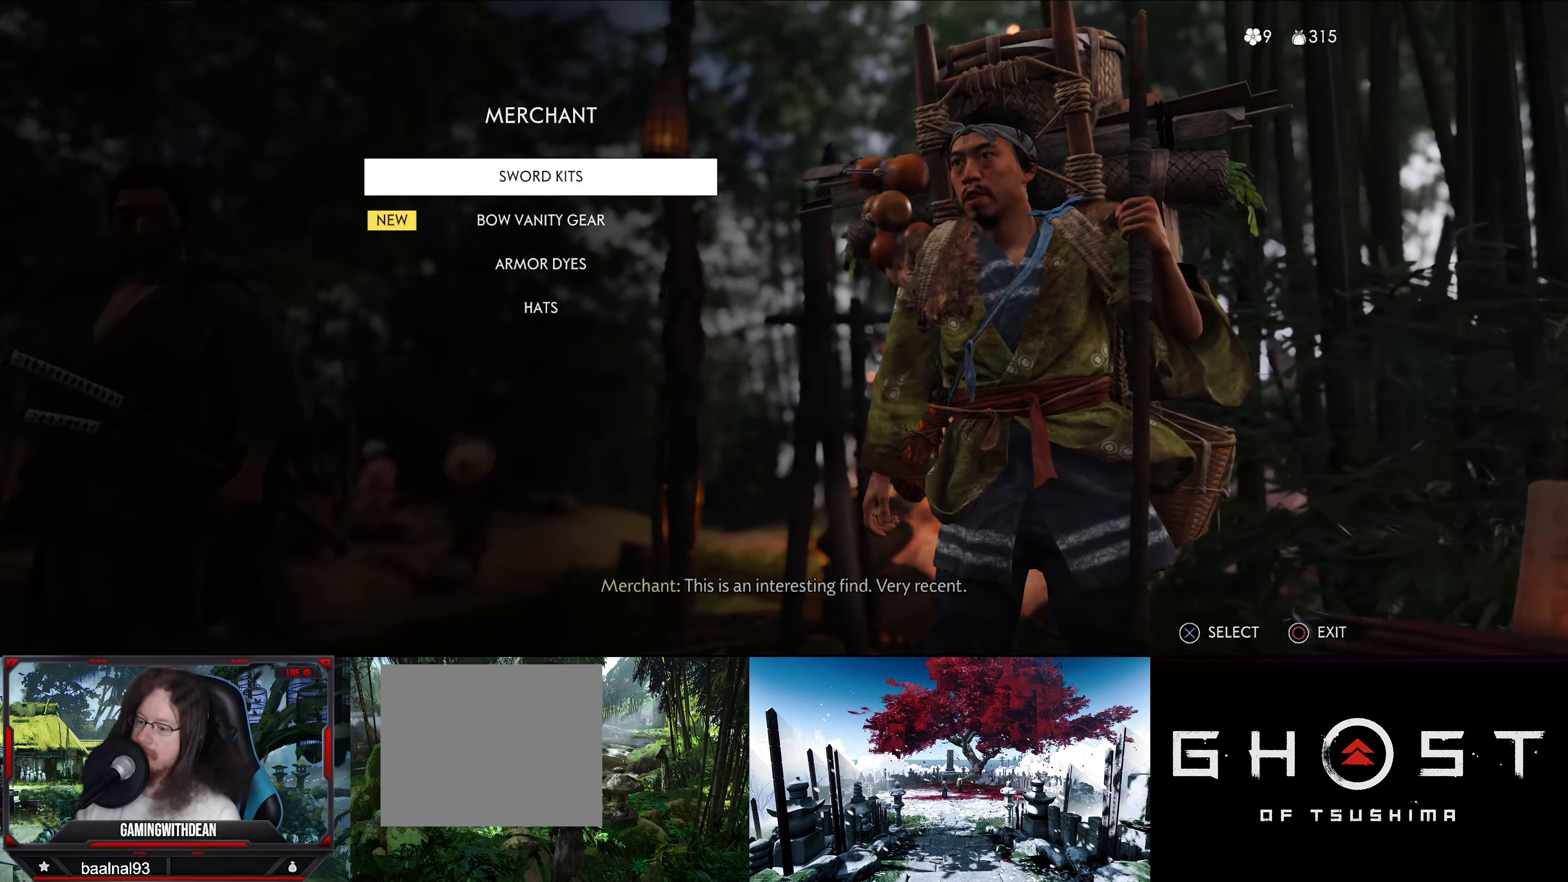
{"buttons": [], "left_stick": "center", "right_stick": "center", "events": []}
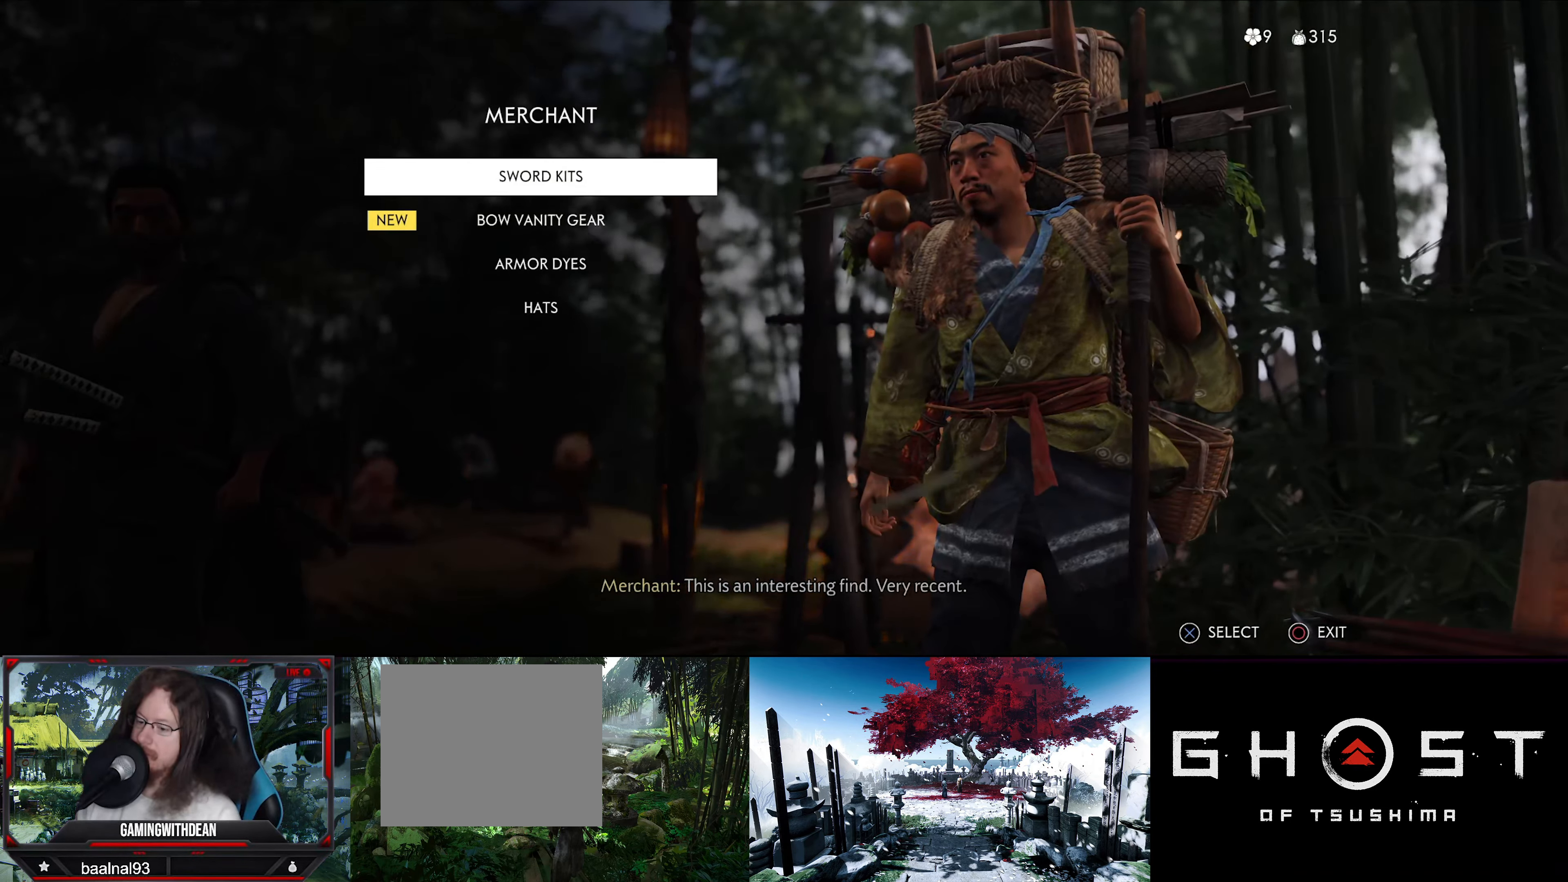
{"buttons": [], "left_stick": "center", "right_stick": "center", "events": []}
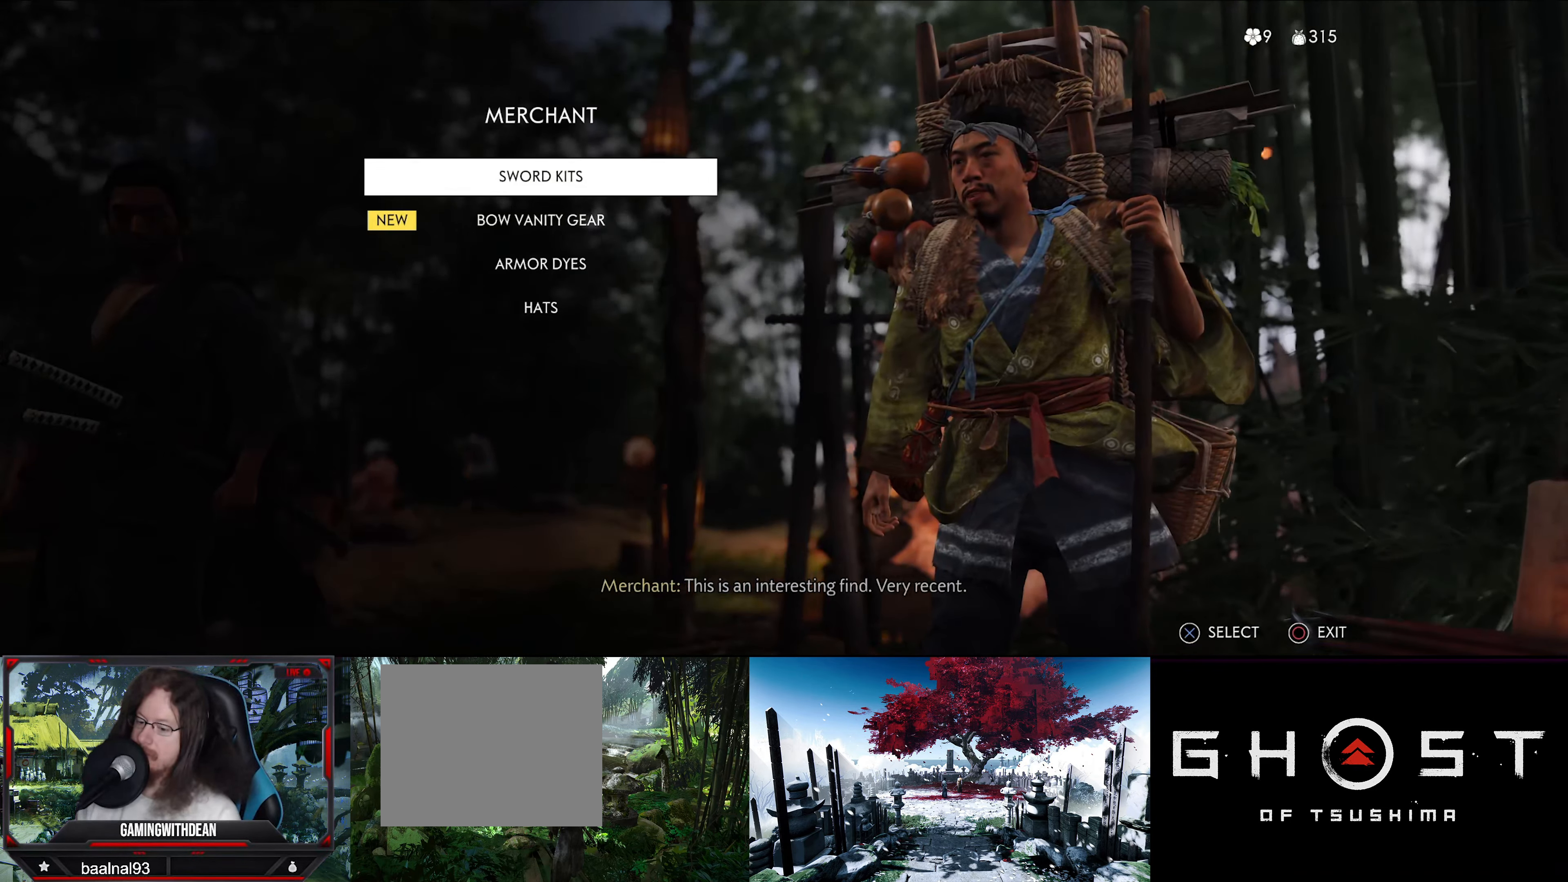
{"buttons": [], "left_stick": "center", "right_stick": "center", "events": []}
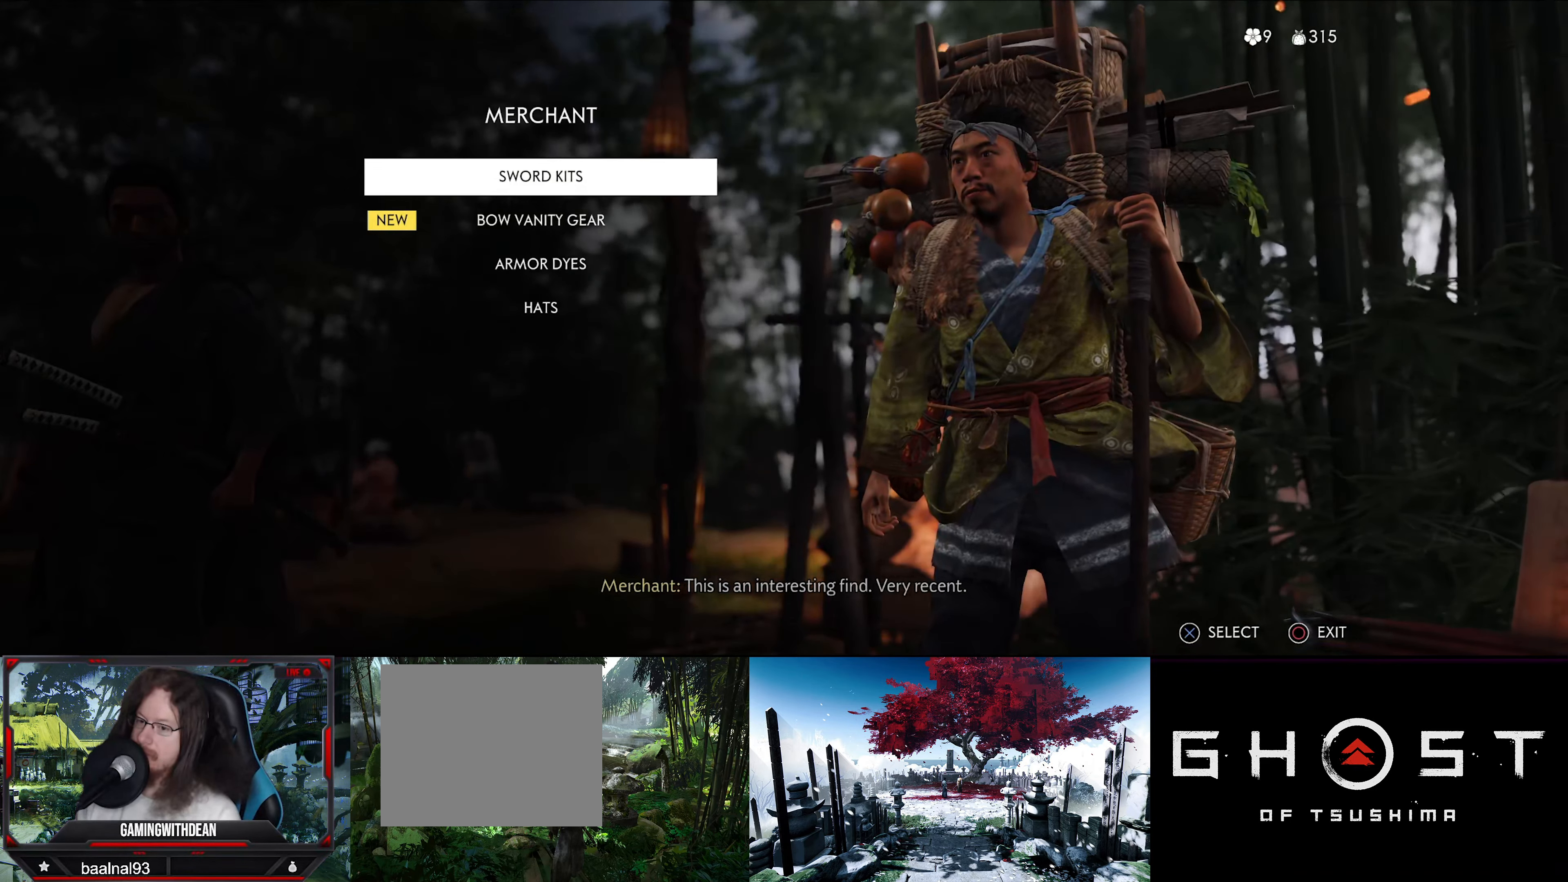
{"buttons": [], "left_stick": "center", "right_stick": "center", "events": []}
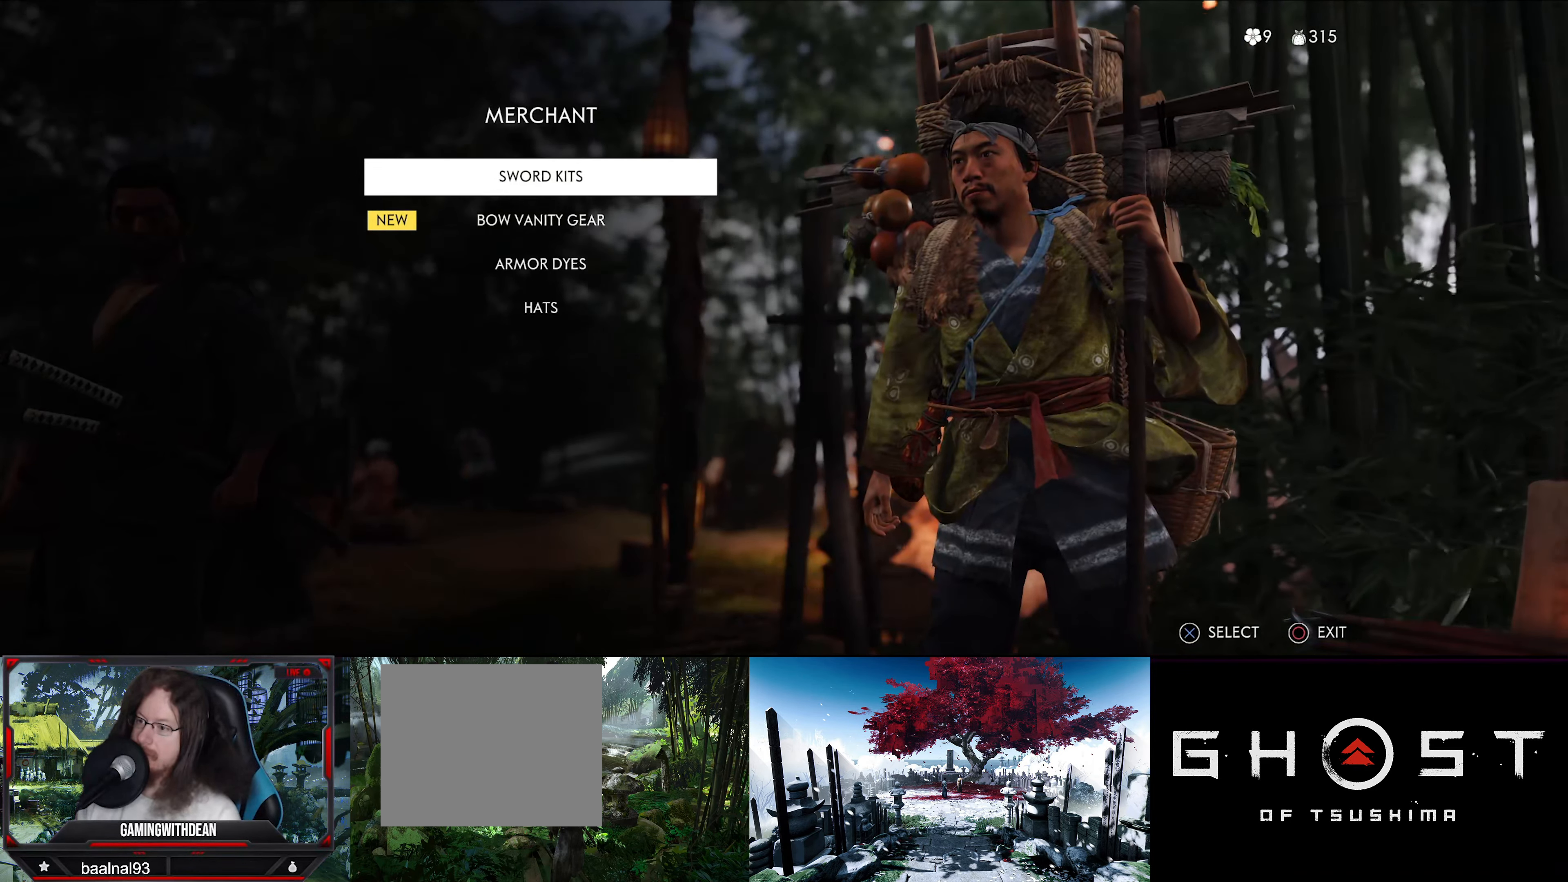
{"buttons": ["DPAD_DOWN"], "left_stick": "center", "right_stick": "center", "events": [[434, "DPAD_DOWN", "down"]]}
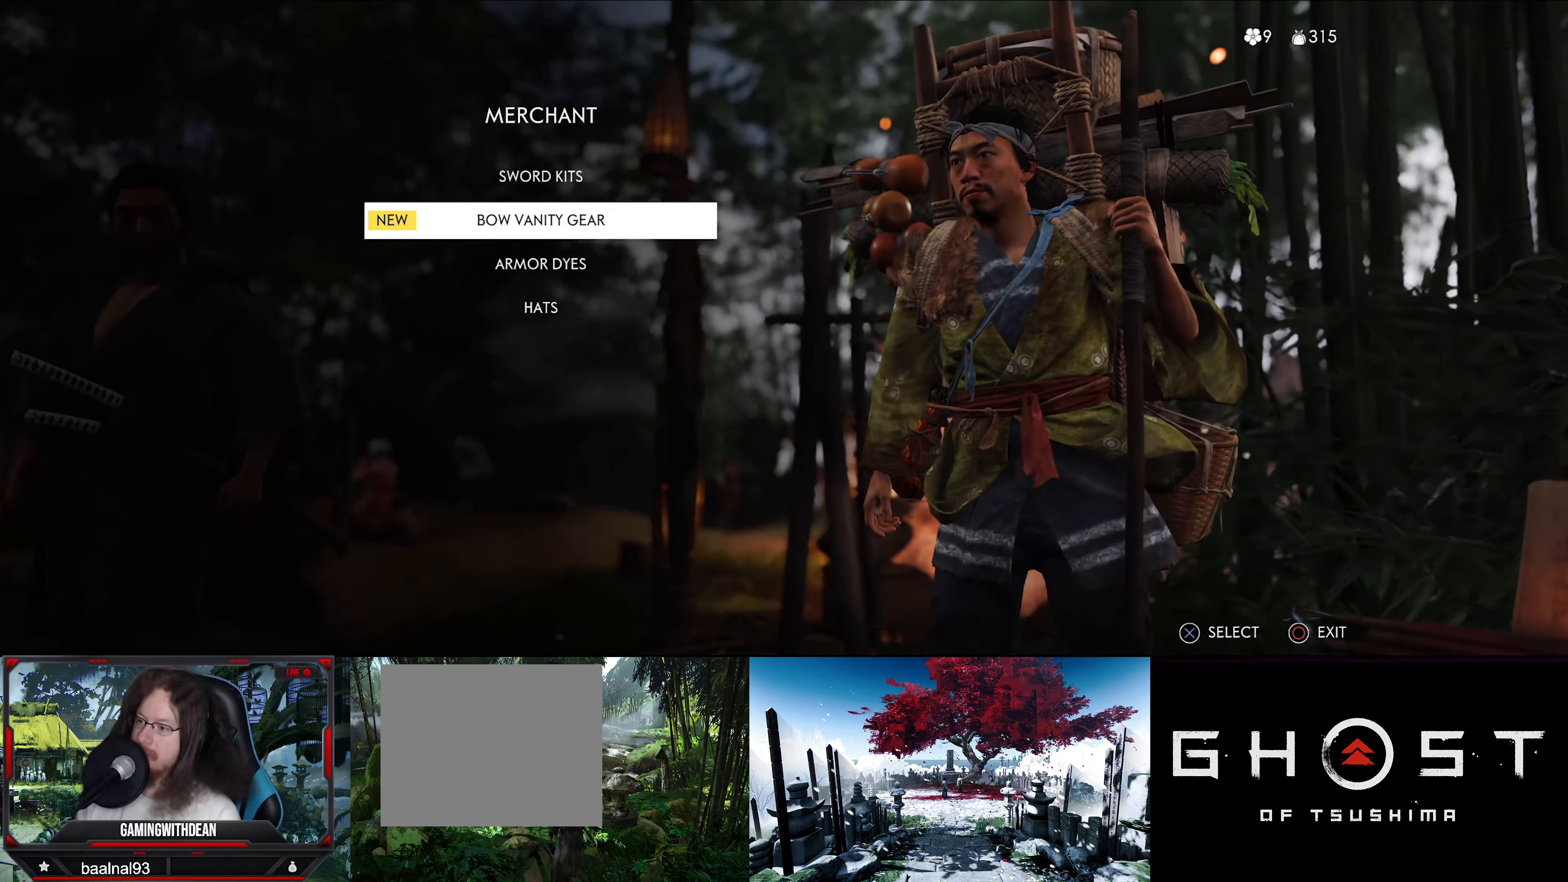
{"buttons": [], "left_stick": "center", "right_stick": "center", "events": [[50, "DPAD_DOWN", "up"]]}
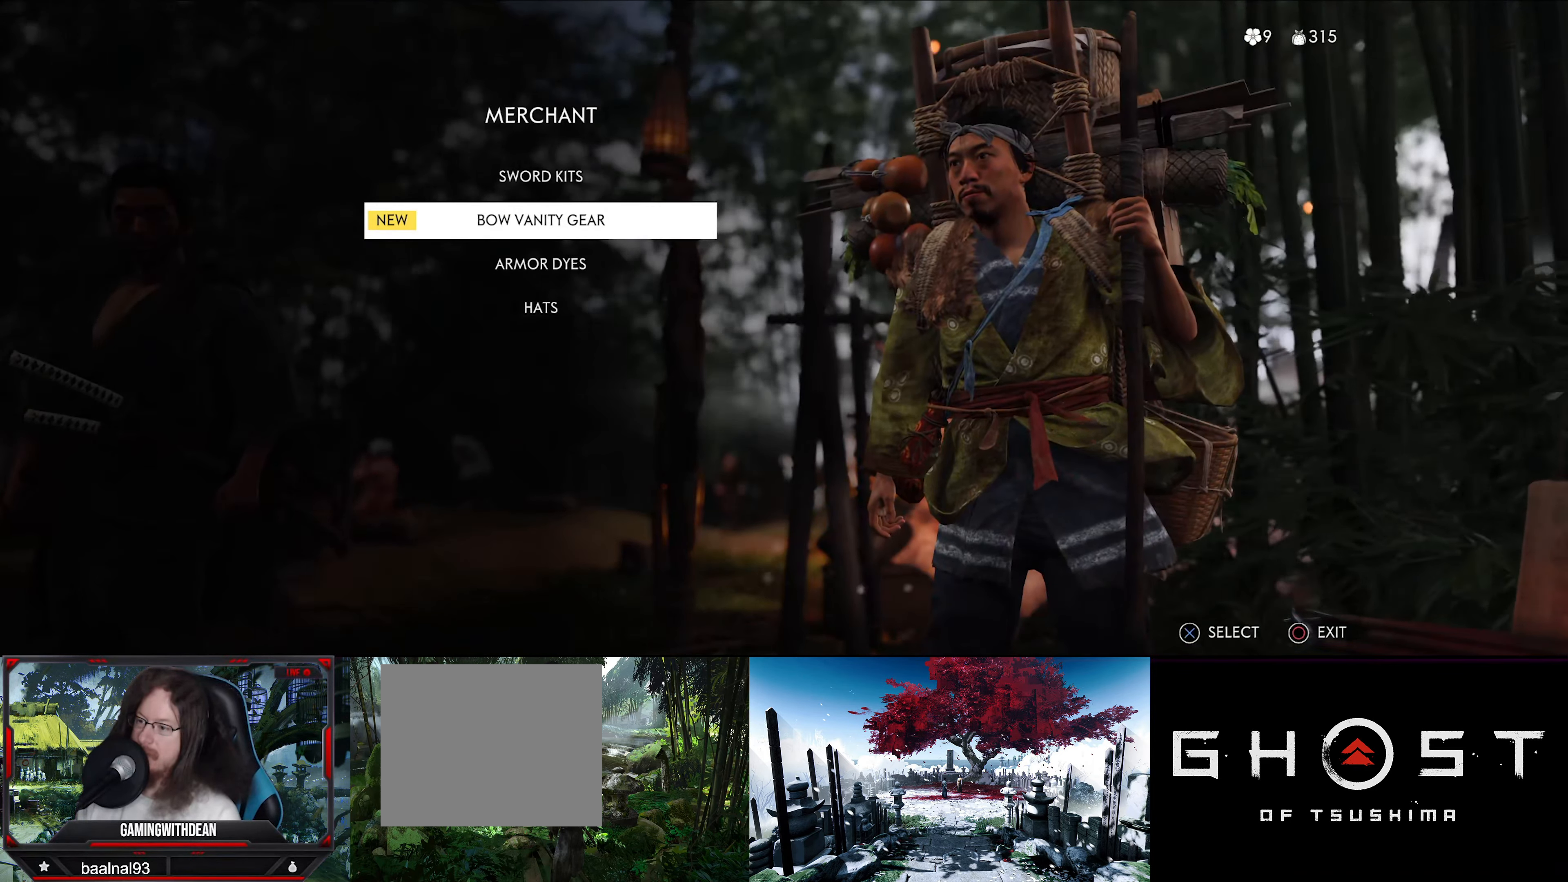
{"buttons": [], "left_stick": "center", "right_stick": "center", "events": []}
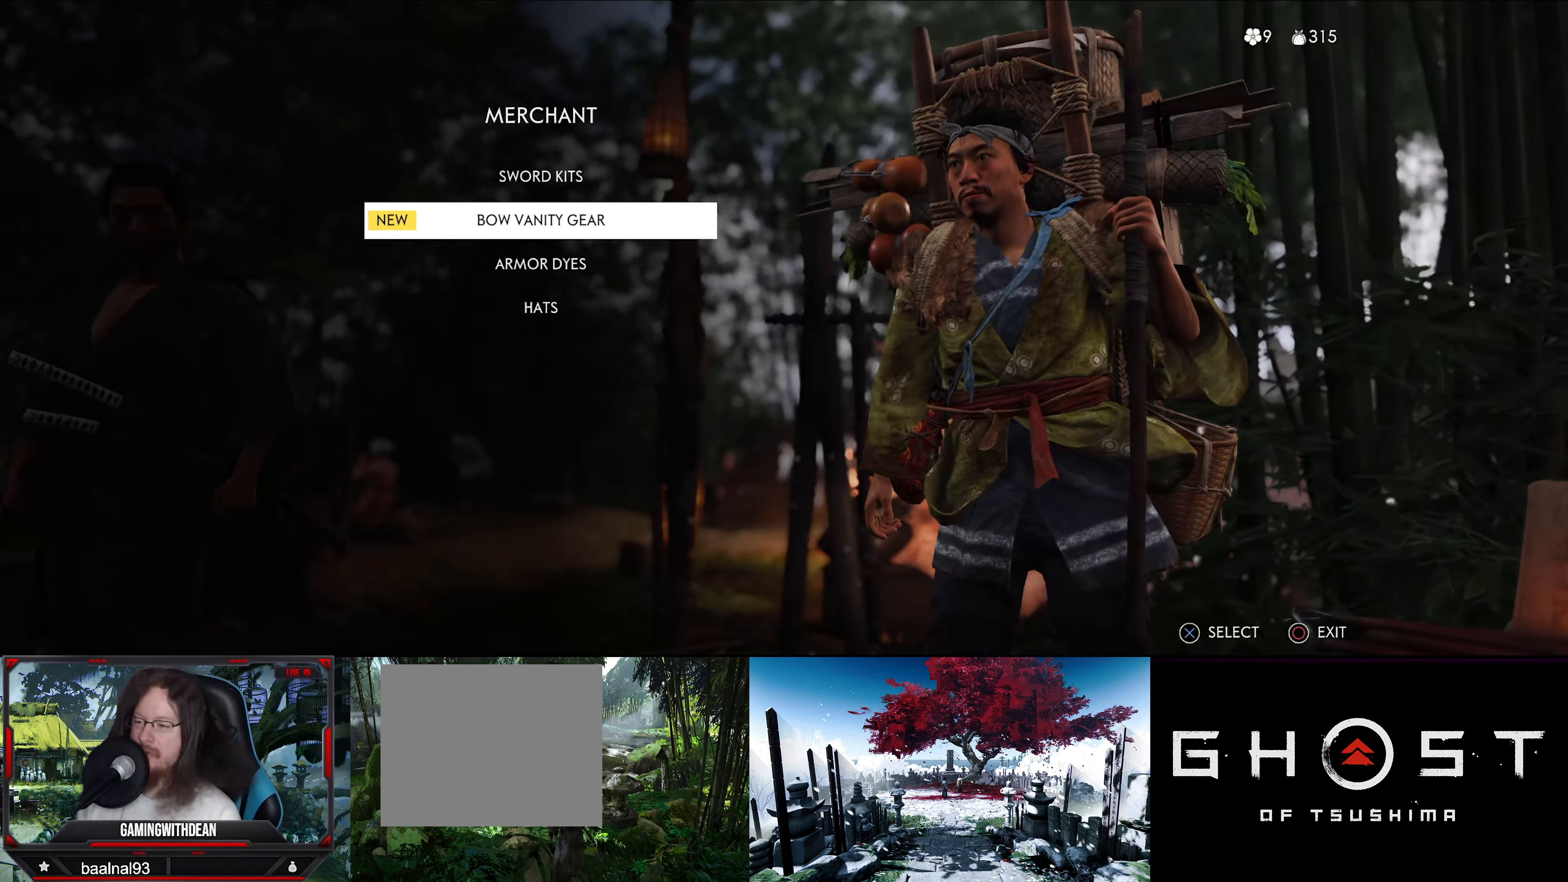
{"buttons": [], "left_stick": "center", "right_stick": "center", "events": []}
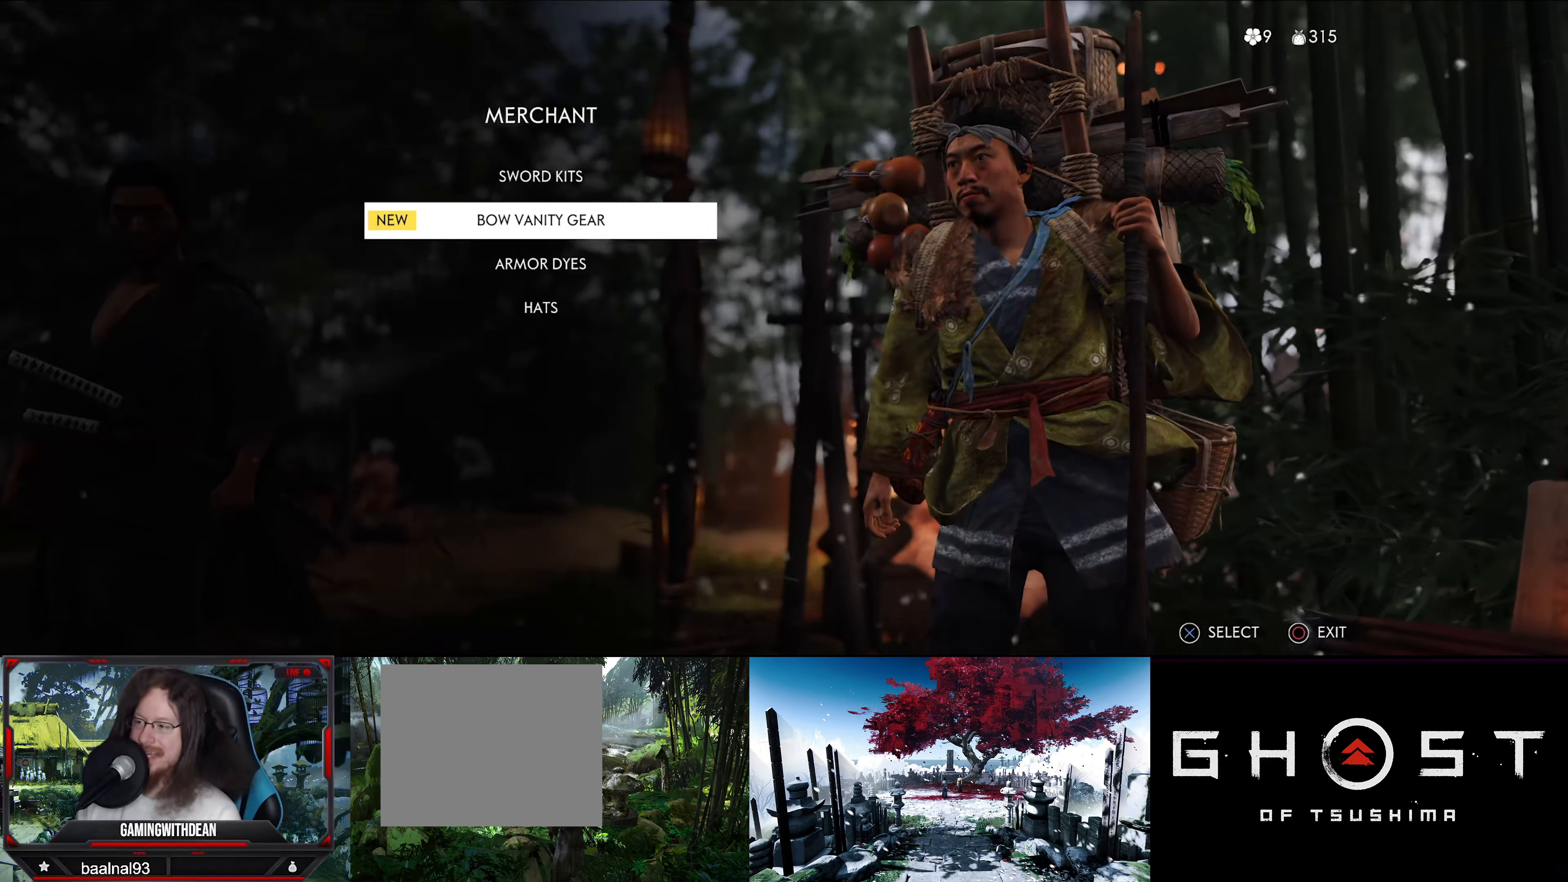
{"buttons": [], "left_stick": "center", "right_stick": "center", "events": [[16, "CROSS", "down"], [150, "CROSS", "up"]]}
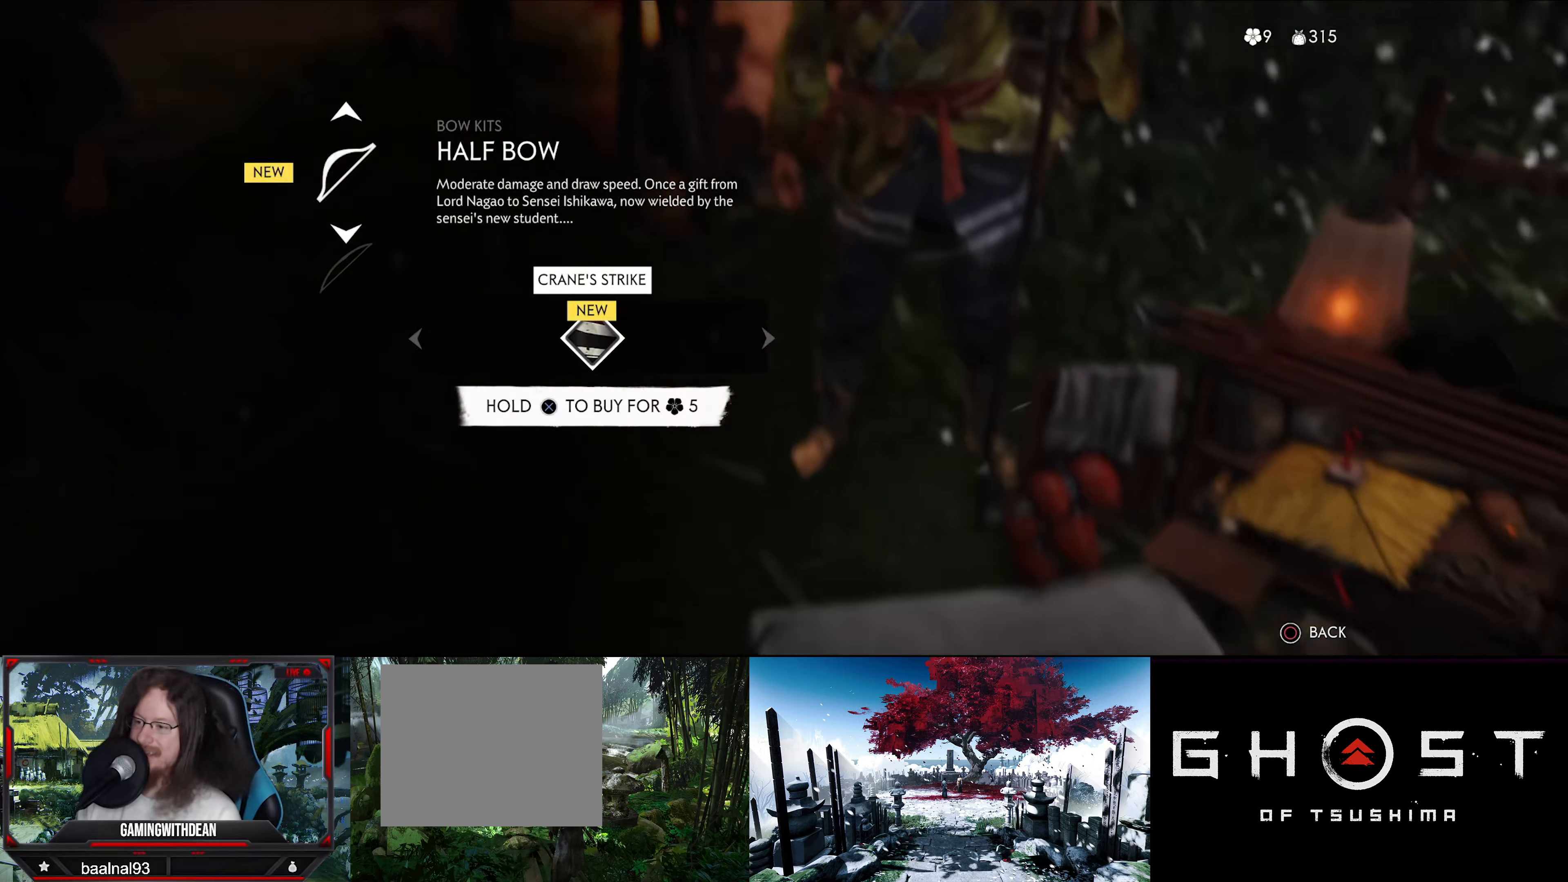
{"buttons": [], "left_stick": "center", "right_stick": "center", "events": []}
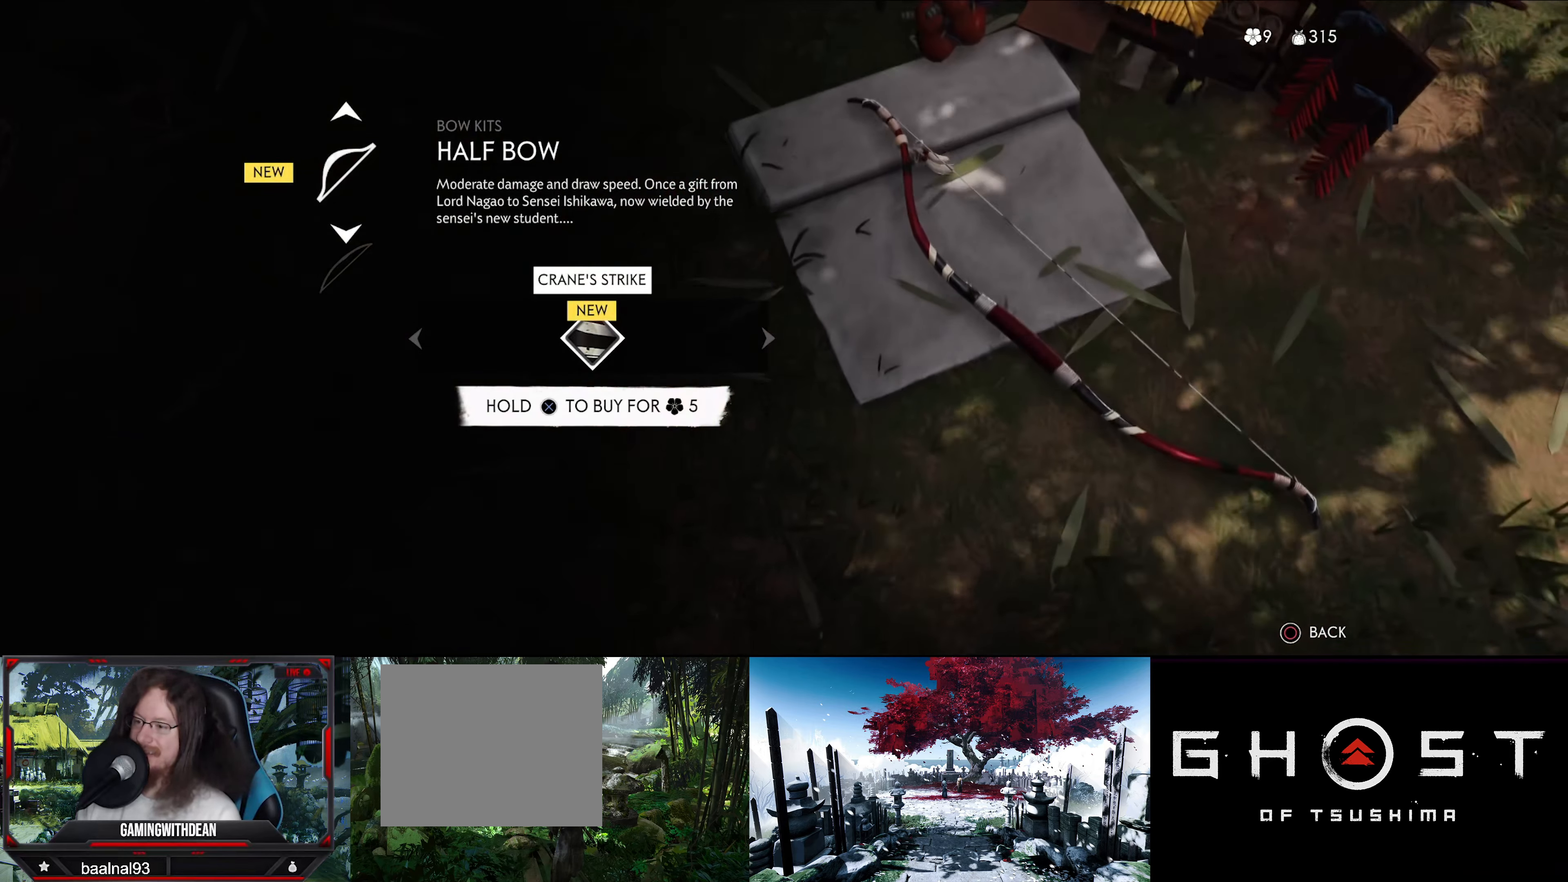
{"buttons": [], "left_stick": "center", "right_stick": "center", "events": []}
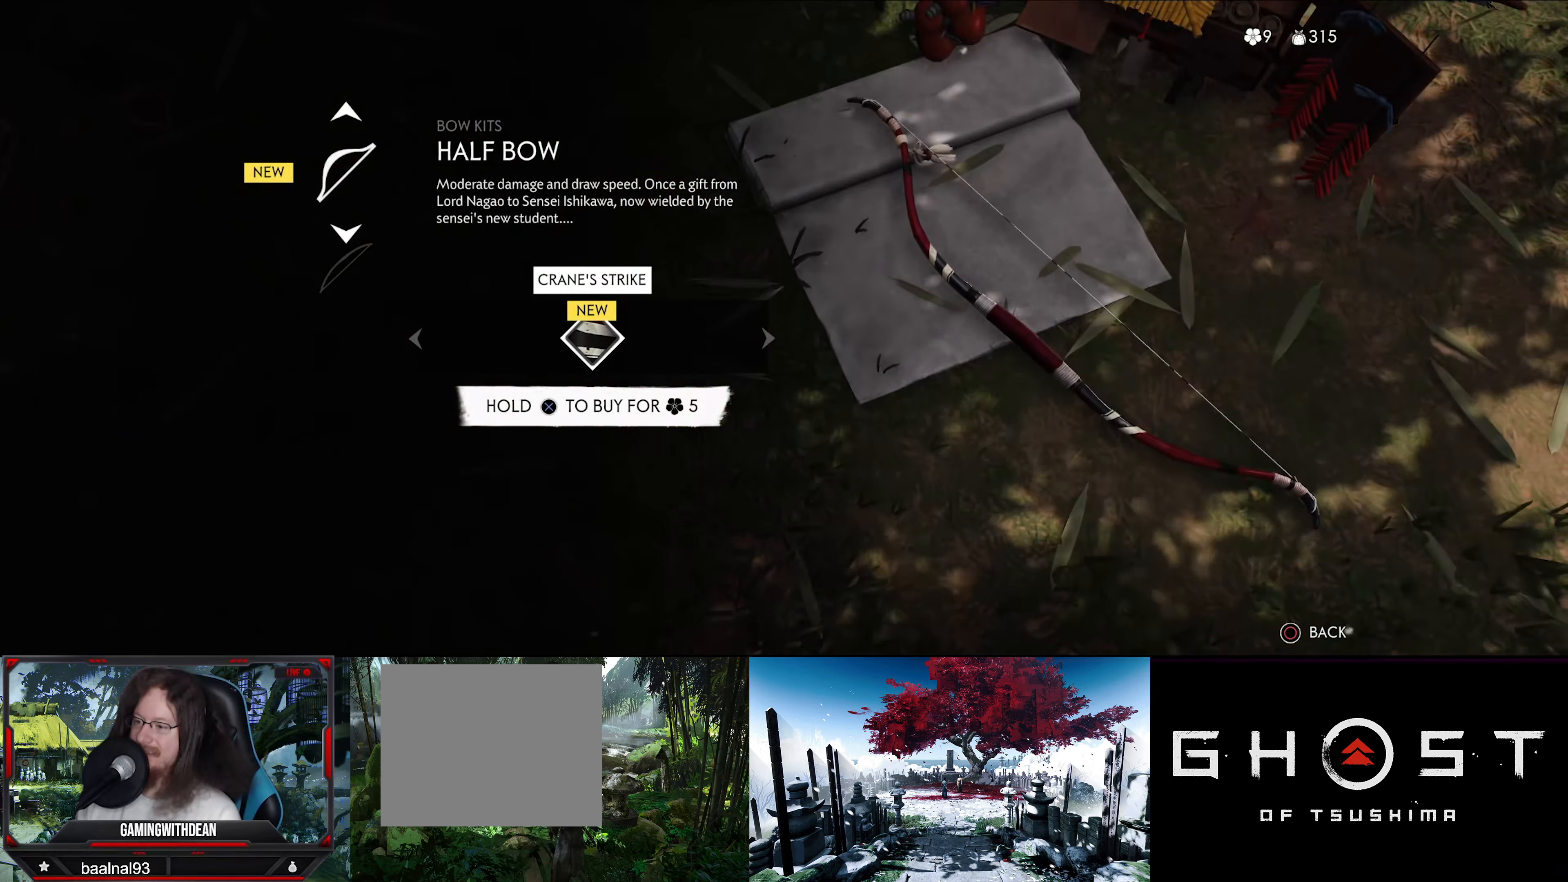
{"buttons": ["DPAD_DOWN"], "left_stick": "center", "right_stick": "center", "events": [[416, "DPAD_DOWN", "down"]]}
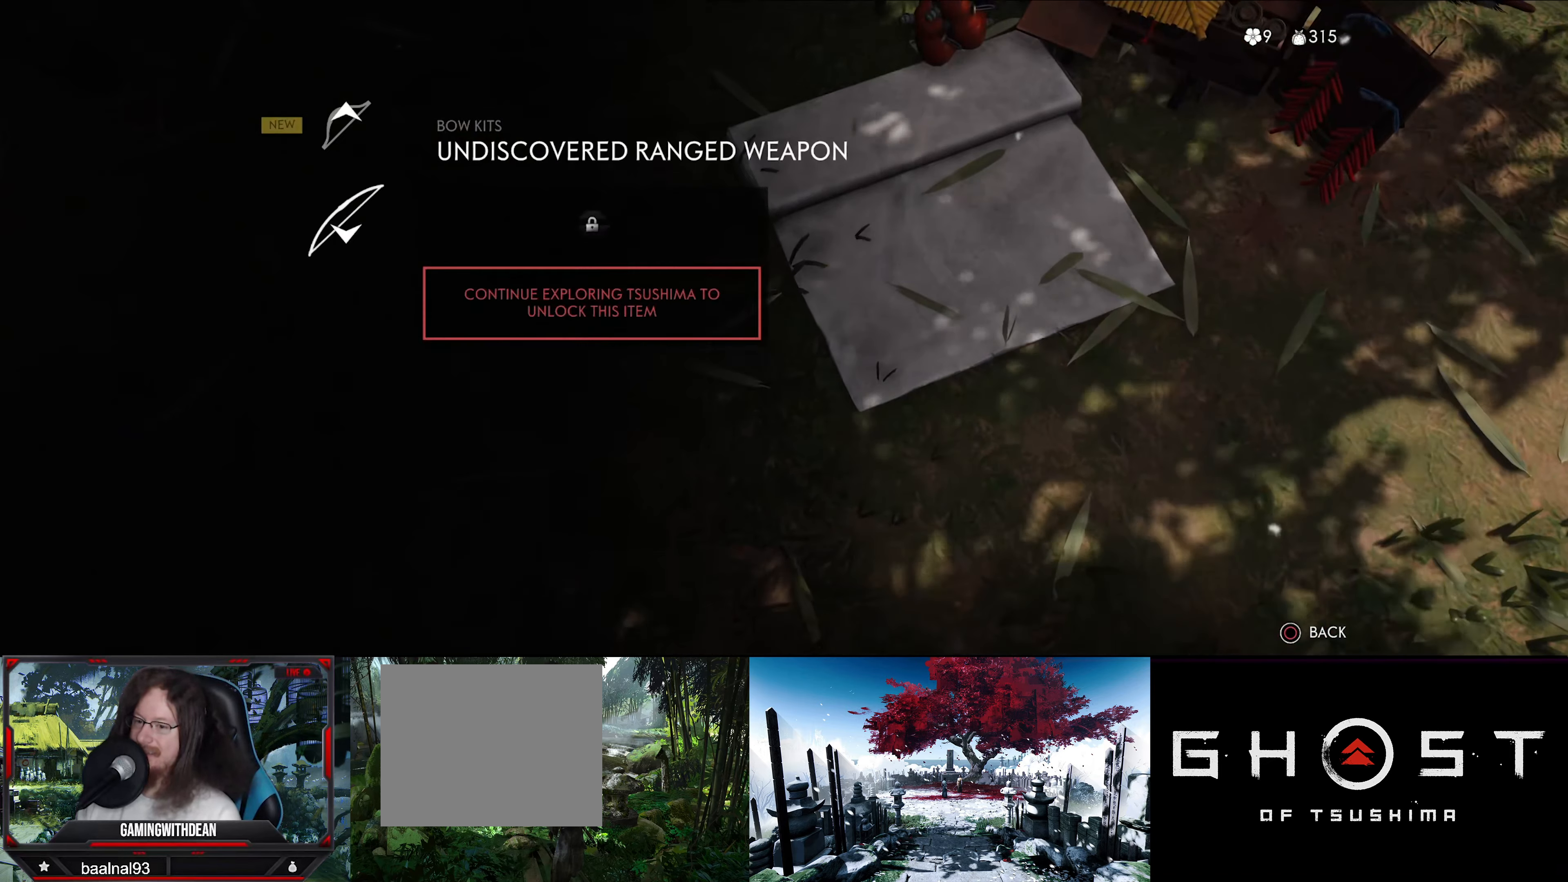
{"buttons": [], "left_stick": "center", "right_stick": "center", "events": [[50, "DPAD_DOWN", "up"]]}
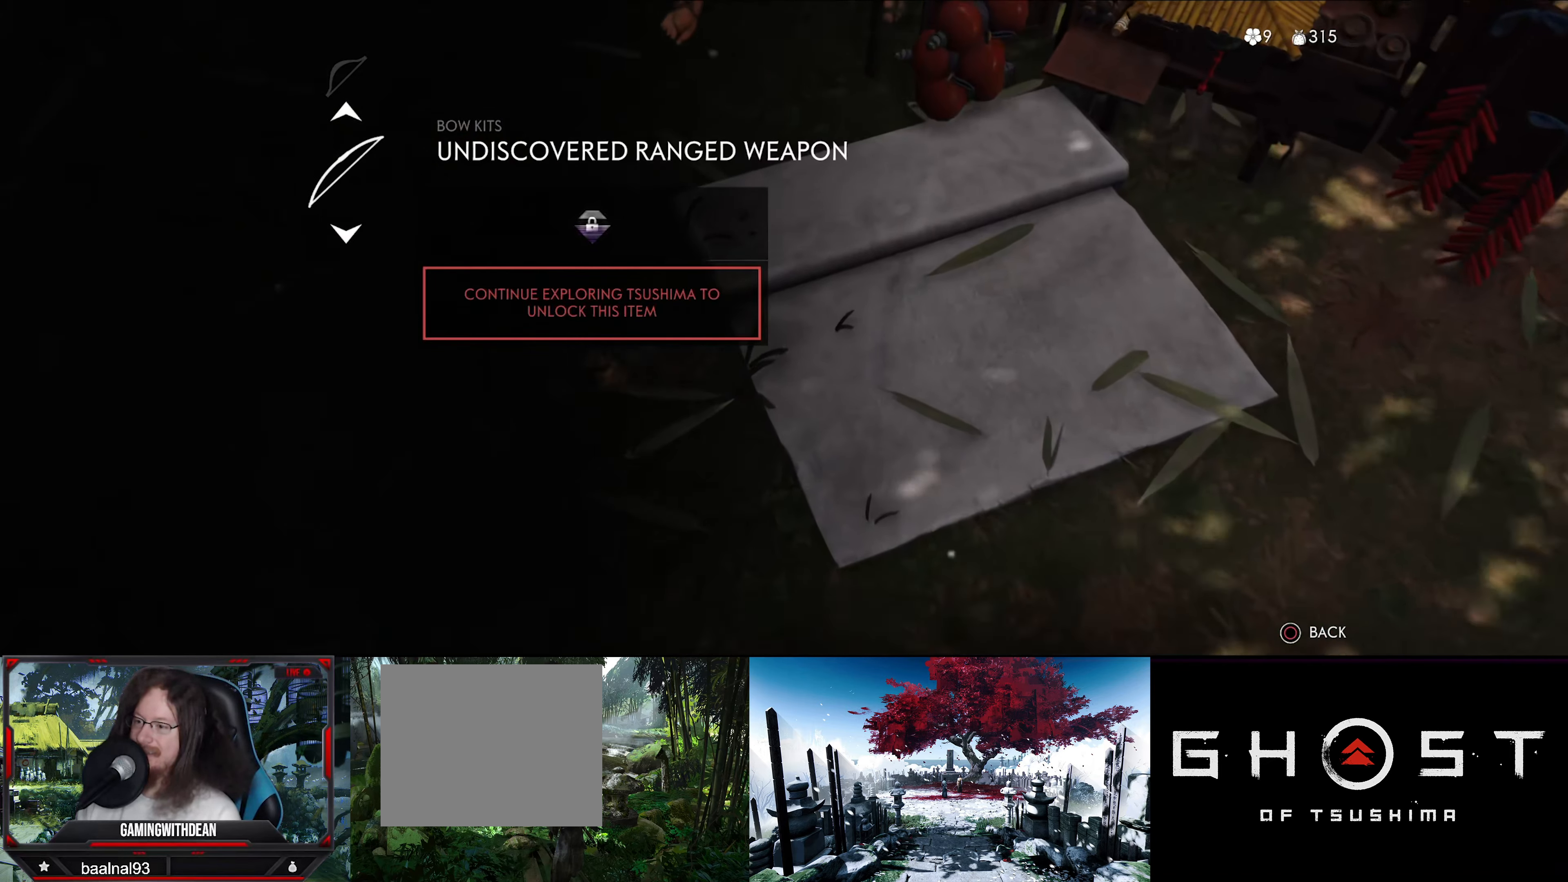
{"buttons": [], "left_stick": "center", "right_stick": "center", "events": []}
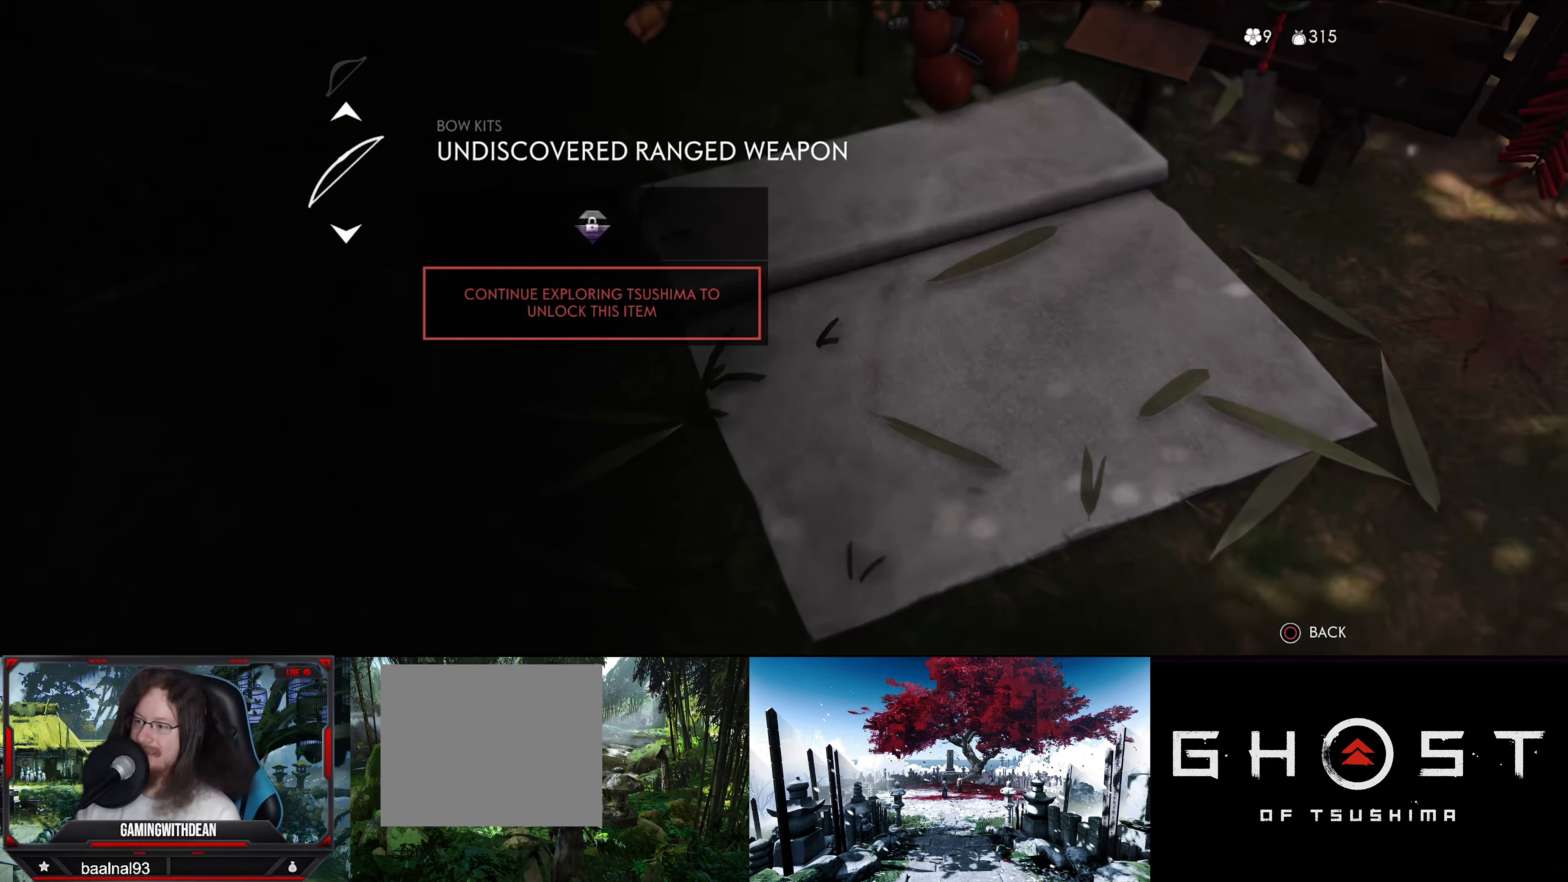
{"buttons": [], "left_stick": "center", "right_stick": "center", "events": [[266, "CIRCLE", "down"], [383, "CIRCLE", "up"]]}